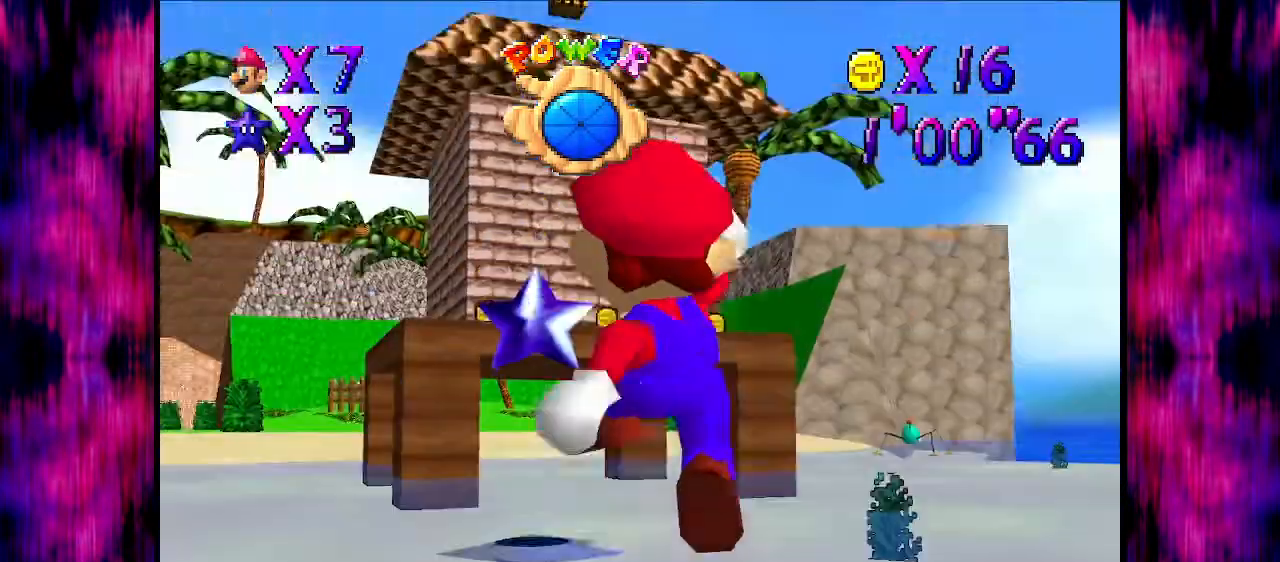
Gameplay with a controller (Nintendo layout); each line is a JSON object with the inputs held at the frame after it. "events" lists button and stick changes between this image and that frame as [ms after this image, input, new state], when the widget could be followed in between. Not read: L3 R3.
{"buttons": [], "left_stick": "up", "events": [[67, "A", "up"]]}
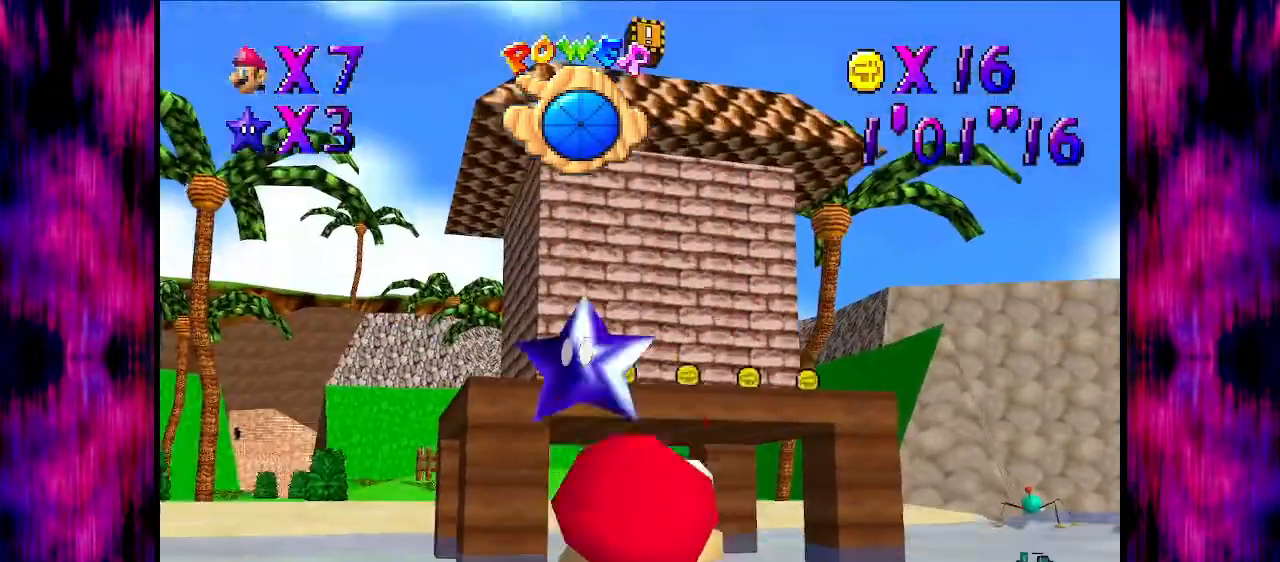
{"buttons": [], "left_stick": "up-left", "events": [[167, "A", "down"], [333, "A", "up"], [500, "left_stick", "up-left"]]}
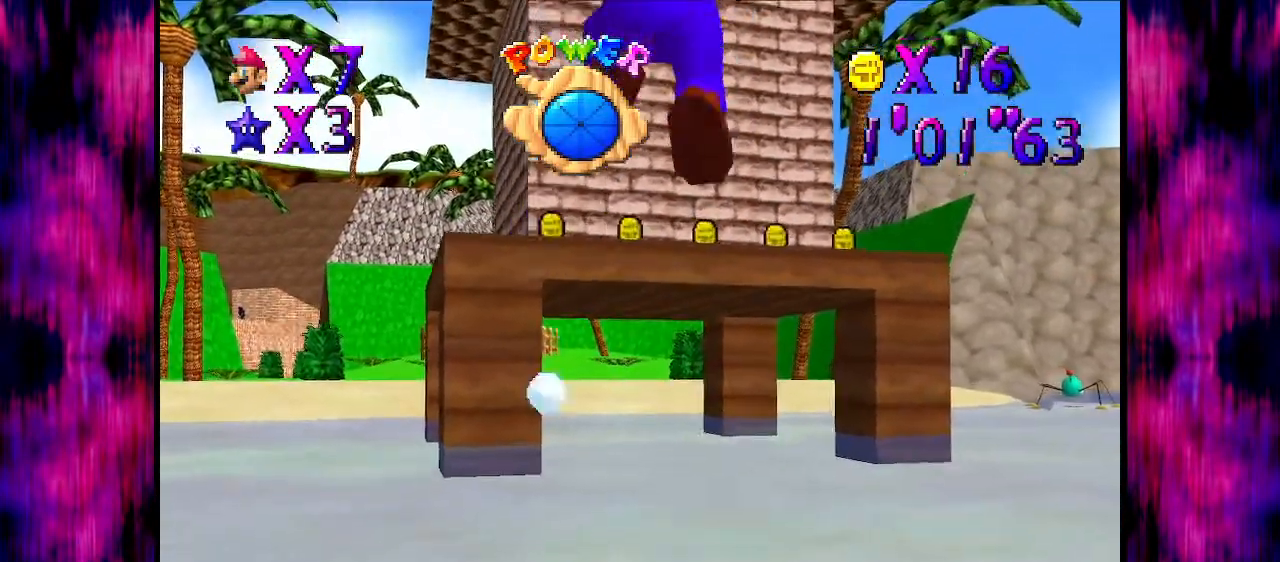
{"buttons": [], "left_stick": "center", "events": [[267, "left_stick", "center"]]}
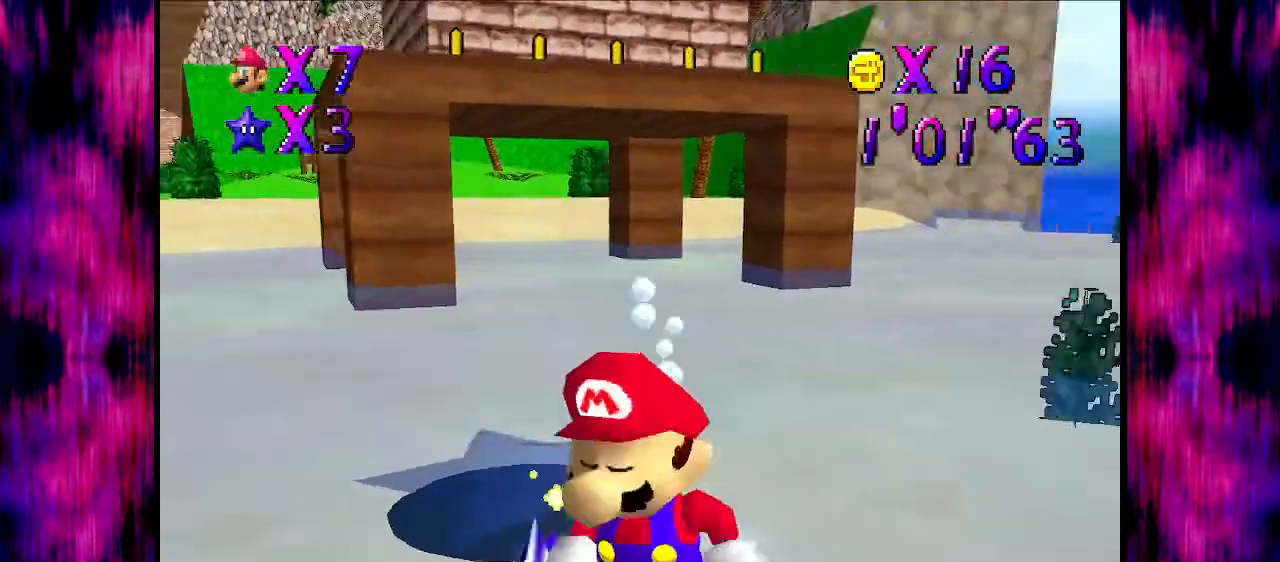
{"buttons": [], "left_stick": "center", "events": []}
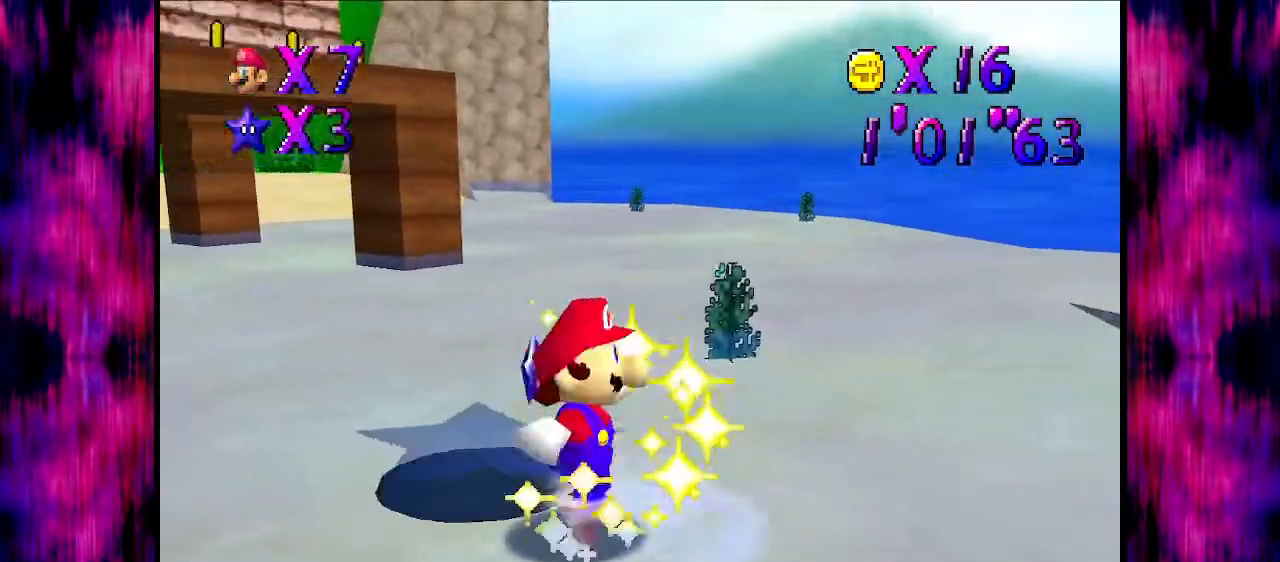
{"buttons": [], "left_stick": "center", "events": []}
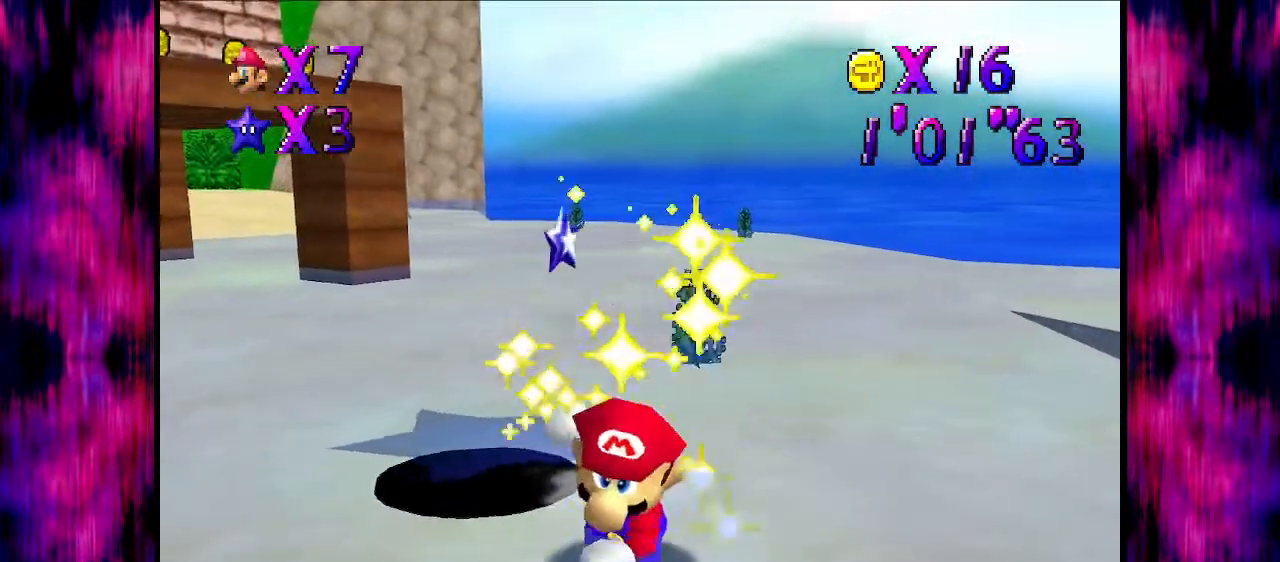
{"buttons": [], "left_stick": "center", "events": []}
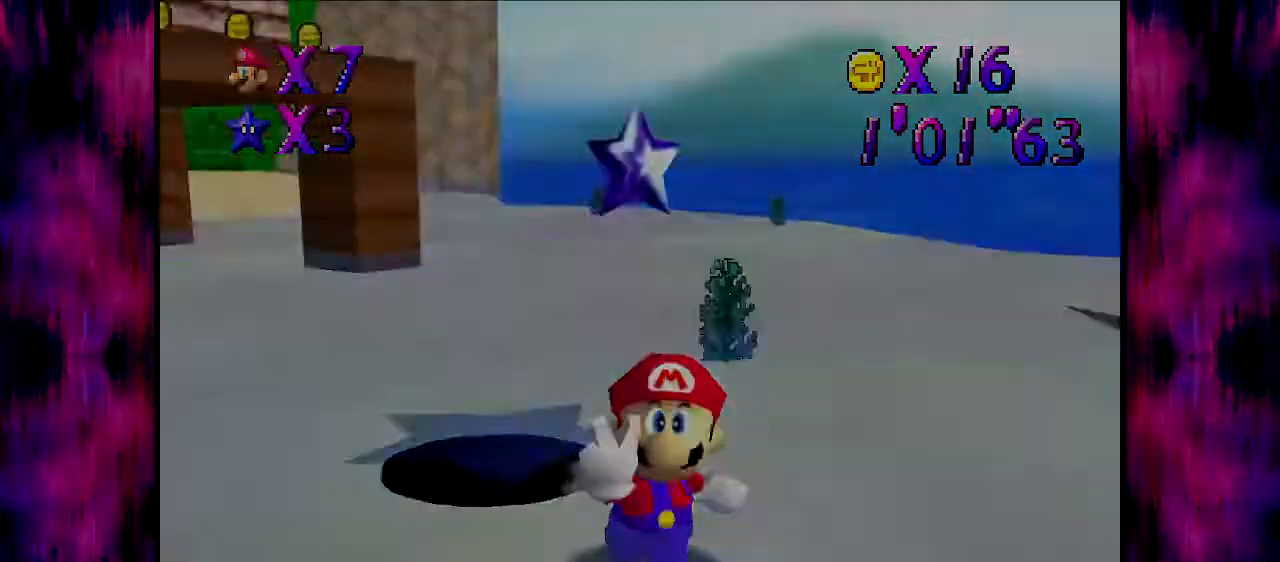
{"buttons": ["C_DOWN", "C_LEFT"], "left_stick": "up"}
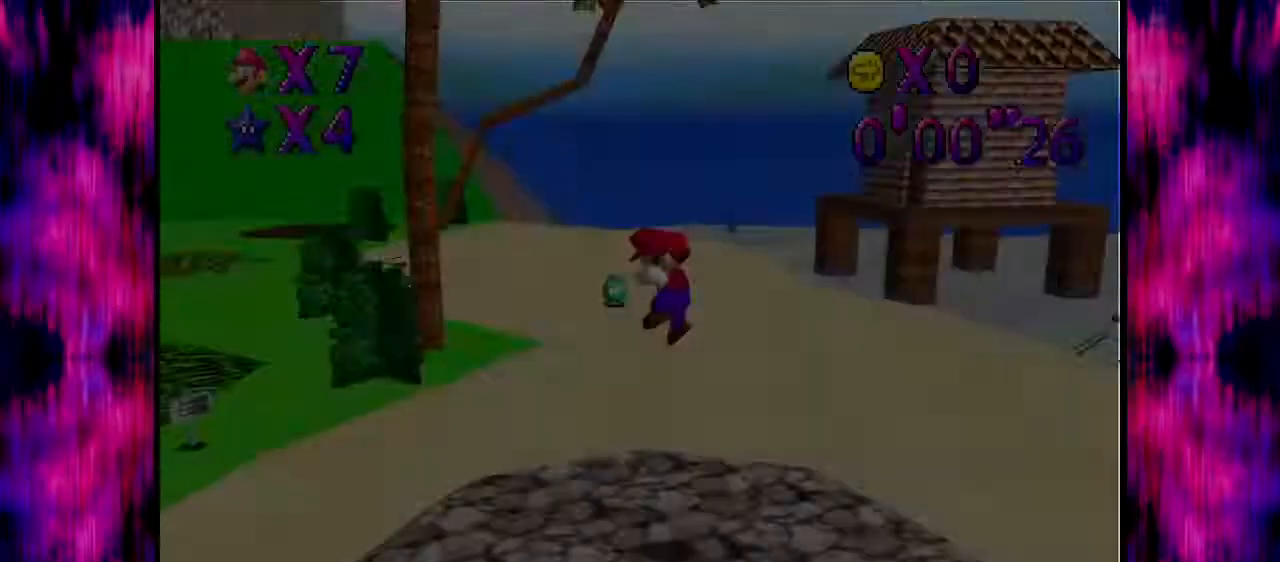
{"buttons": [], "left_stick": "up", "events": [[100, "C_DOWN", "up"], [100, "C_LEFT", "up"], [167, "C_DOWN", "down"], [167, "C_LEFT", "down"], [267, "C_DOWN", "up"], [267, "C_LEFT", "up"]]}
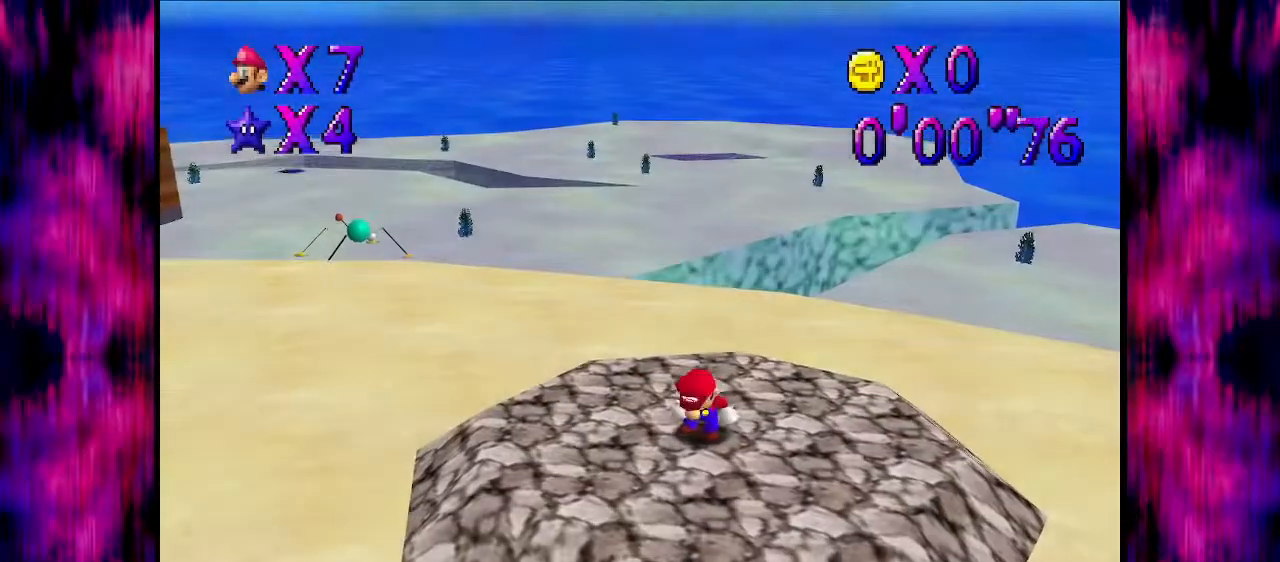
{"buttons": ["A"], "left_stick": "up", "events": [[401, "A", "down"]]}
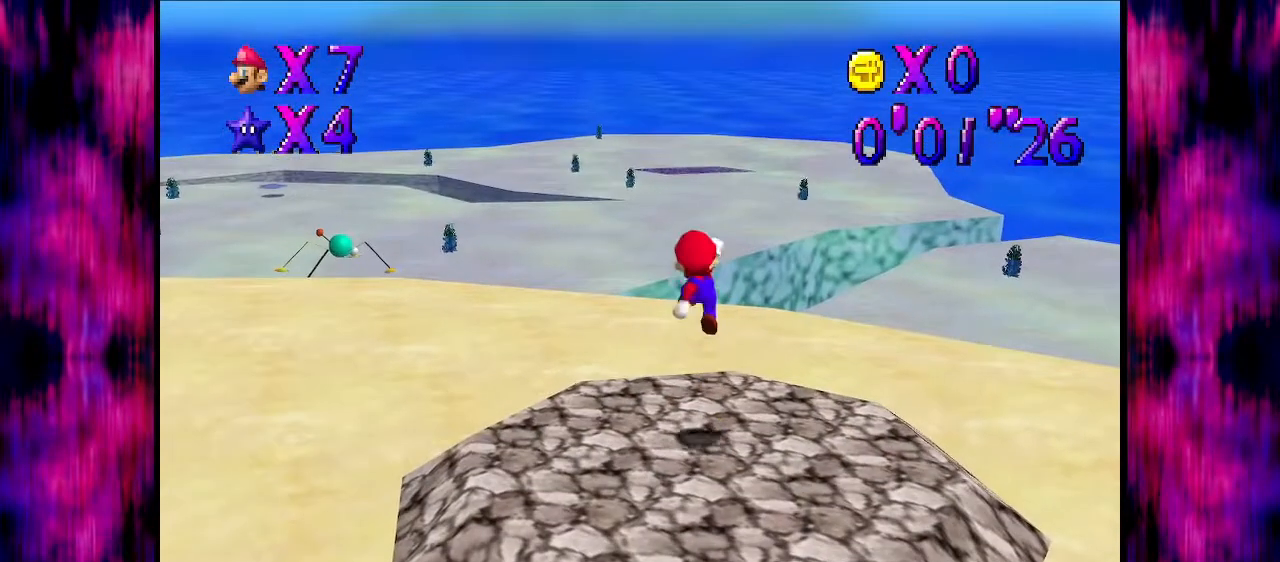
{"buttons": [], "left_stick": "up", "events": [[200, "A", "up"]]}